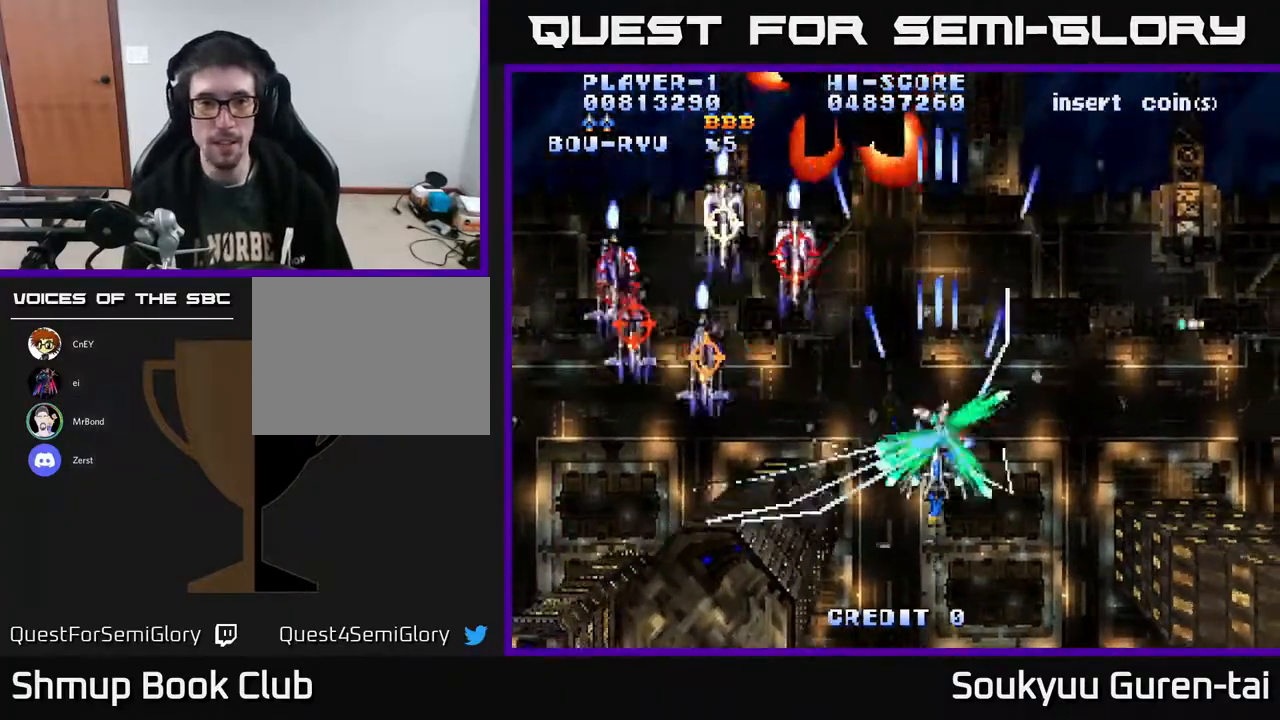
Gameplay with a controller (Xbox layout); each line is a JSON object with the inputs held at the frame after it. "events" lists button and stick changes between this image and that frame as [ms after this image, input, new state], when the widget could be followed in between. Not read: GUIDE L3 R3 left_stick.
{"buttons": ["A", "DPAD_UP"], "right_stick": "center", "events": [[117, "DPAD_LEFT", "down"], [167, "DPAD_DOWN", "up"], [250, "DPAD_UP", "down"], [300, "DPAD_LEFT", "up"]]}
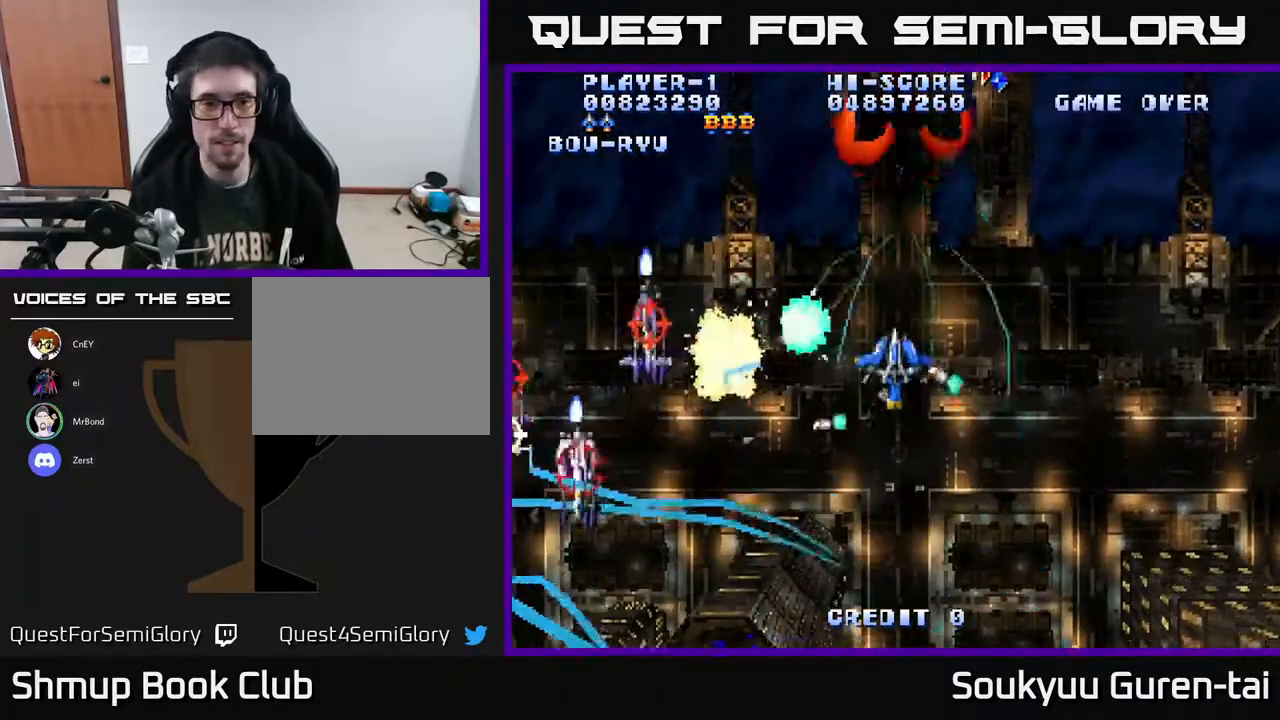
{"buttons": ["A", "DPAD_UP", "DPAD_RIGHT"], "right_stick": "center", "events": [[33, "DPAD_LEFT", "down"], [367, "DPAD_LEFT", "up"], [383, "DPAD_UP", "up"], [400, "DPAD_RIGHT", "down"], [400, "DPAD_UP", "down"]]}
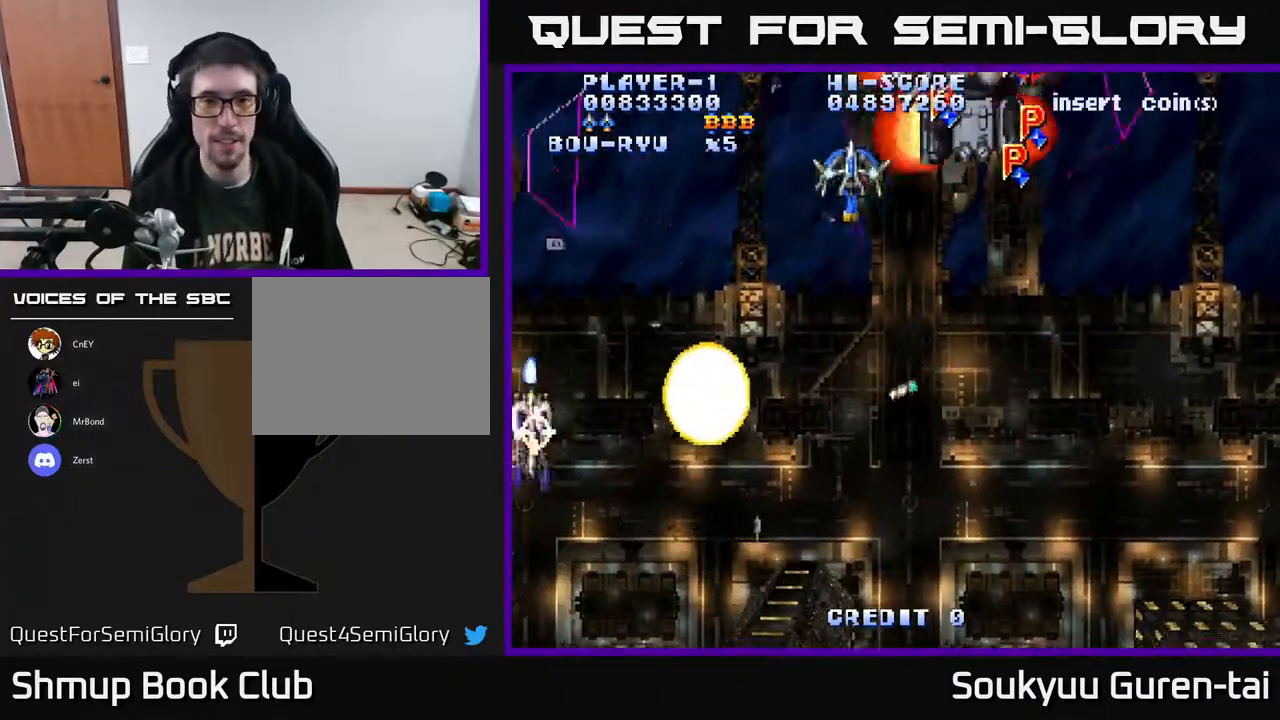
{"buttons": ["A", "DPAD_DOWN", "DPAD_RIGHT"], "right_stick": "center", "events": [[50, "DPAD_UP", "up"], [133, "DPAD_DOWN", "down"], [150, "DPAD_RIGHT", "up"], [350, "DPAD_RIGHT", "down"]]}
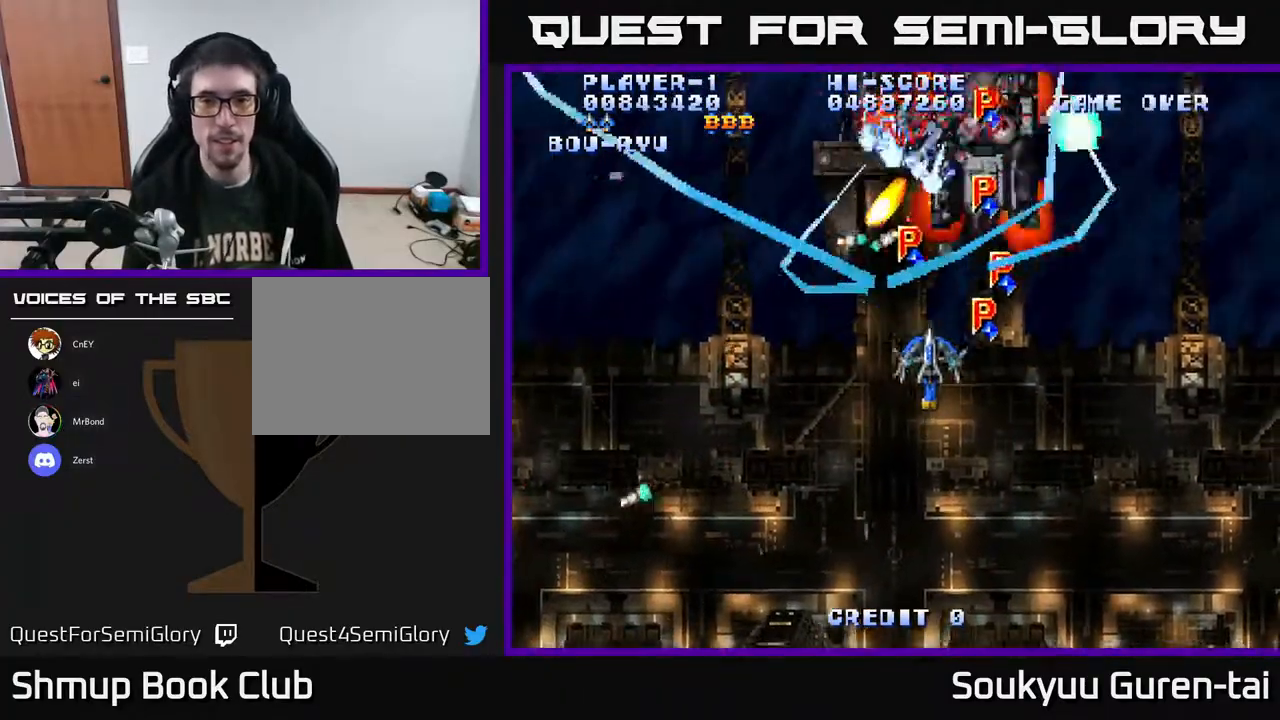
{"buttons": ["A", "DPAD_DOWN", "DPAD_RIGHT"], "right_stick": "center", "events": [[33, "DPAD_DOWN", "up"], [200, "DPAD_RIGHT", "up"], [200, "DPAD_UP", "down"], [217, "DPAD_LEFT", "down"], [300, "DPAD_UP", "up"], [333, "DPAD_DOWN", "down"], [483, "DPAD_LEFT", "up"], [500, "DPAD_RIGHT", "down"]]}
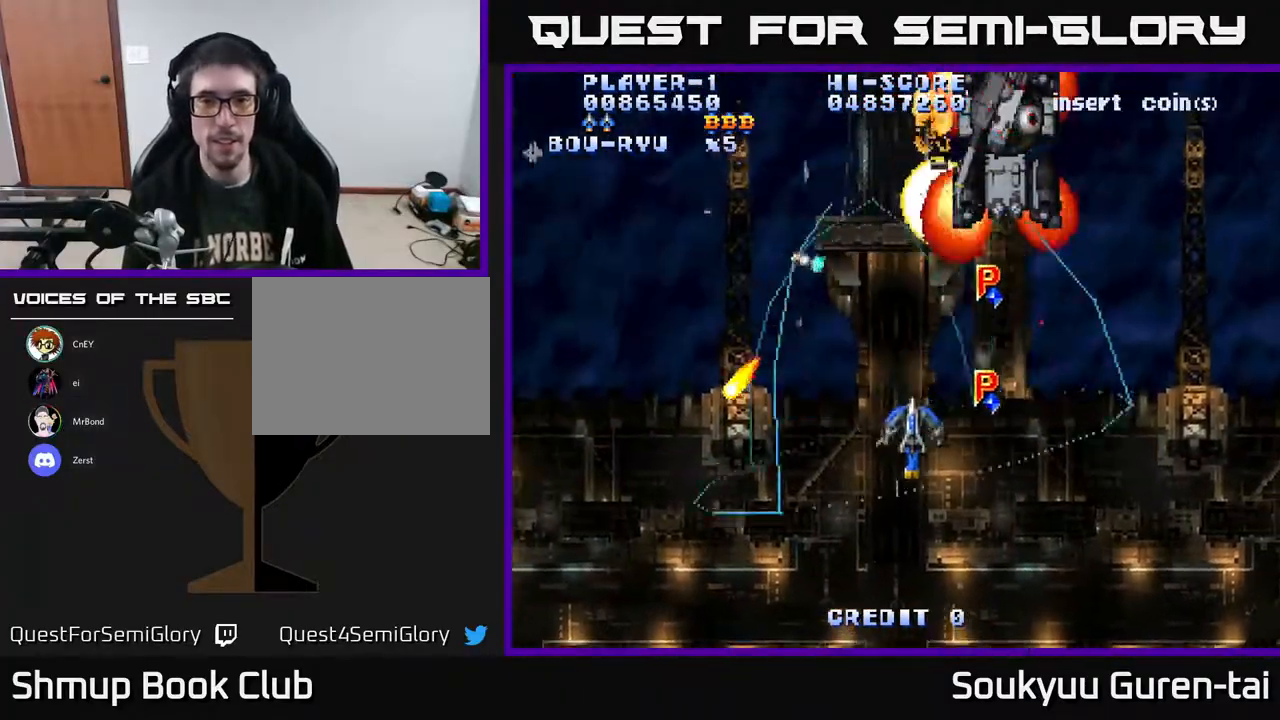
{"buttons": ["A", "DPAD_RIGHT"], "right_stick": "center", "events": [[50, "DPAD_DOWN", "up"], [233, "DPAD_UP", "down"], [267, "DPAD_RIGHT", "up"], [483, "DPAD_RIGHT", "down"], [483, "DPAD_UP", "up"]]}
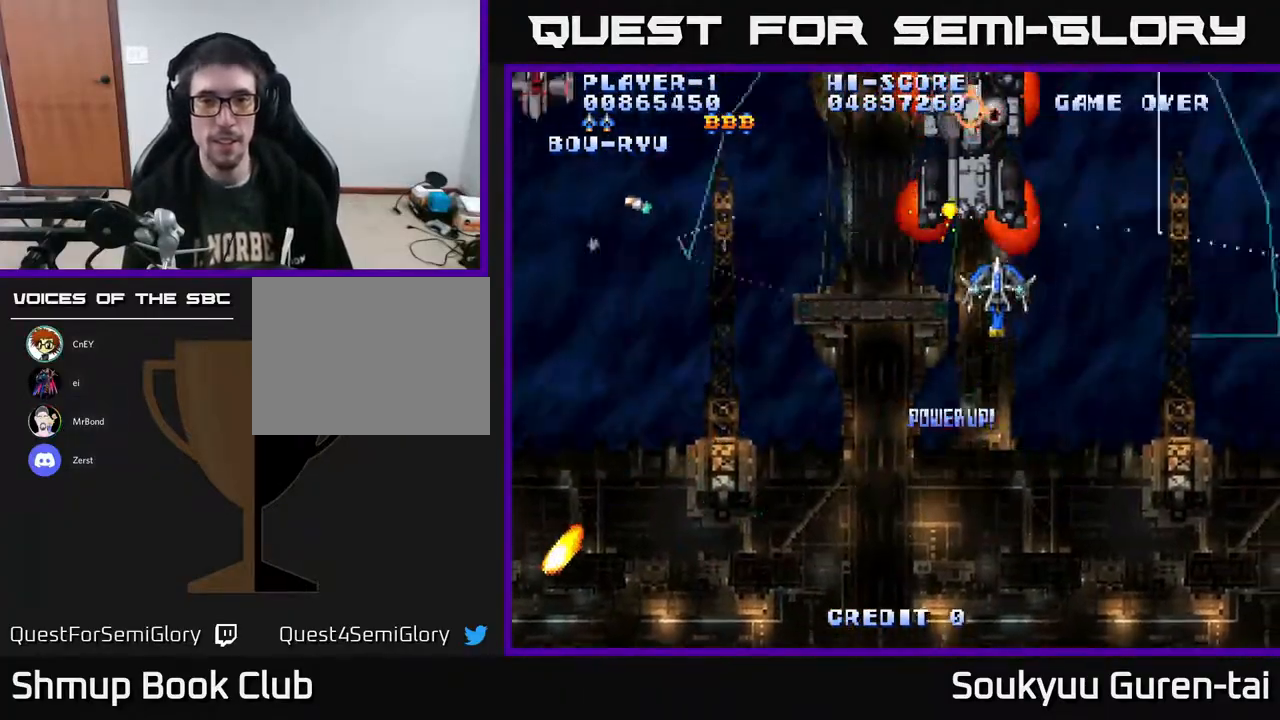
{"buttons": ["A", "DPAD_UP"], "right_stick": "center", "events": [[33, "A", "up"], [50, "DPAD_DOWN", "down"], [100, "A", "down"], [300, "DPAD_RIGHT", "up"], [367, "DPAD_LEFT", "down"], [383, "DPAD_DOWN", "up"], [450, "DPAD_UP", "down"], [467, "DPAD_LEFT", "up"]]}
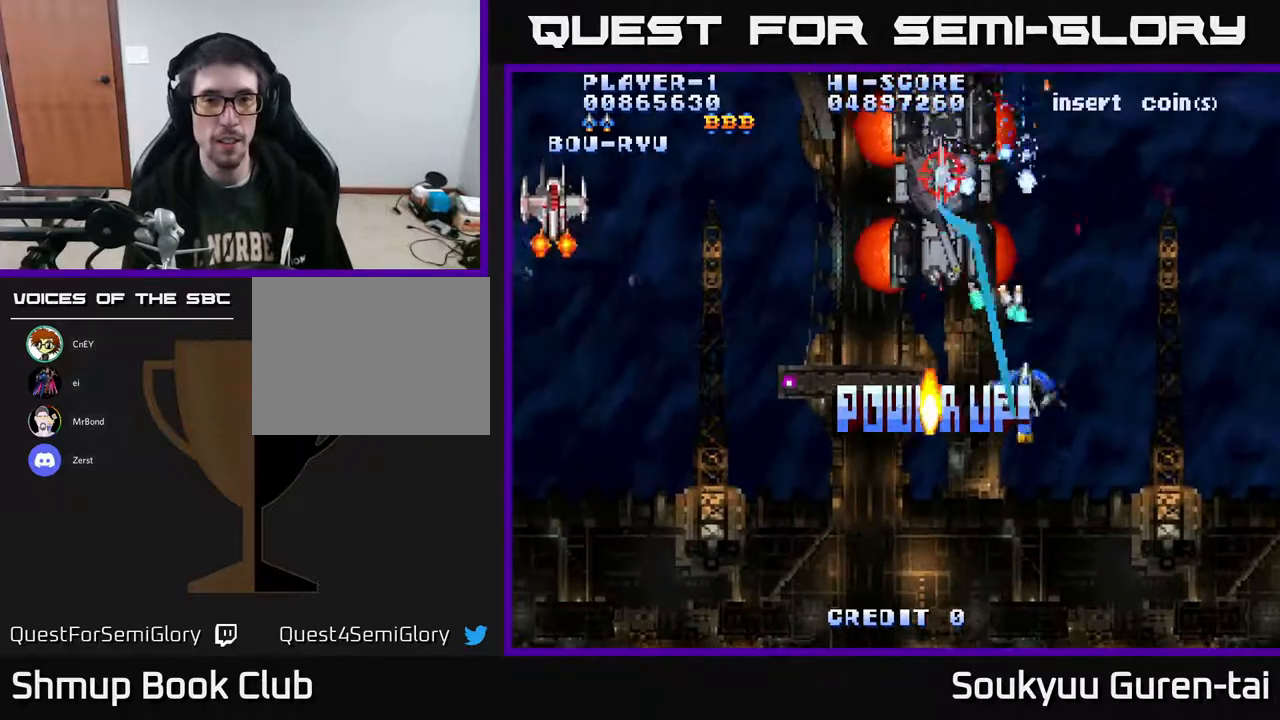
{"buttons": ["A", "DPAD_LEFT"], "right_stick": "center", "events": [[33, "DPAD_LEFT", "down"], [100, "DPAD_UP", "up"]]}
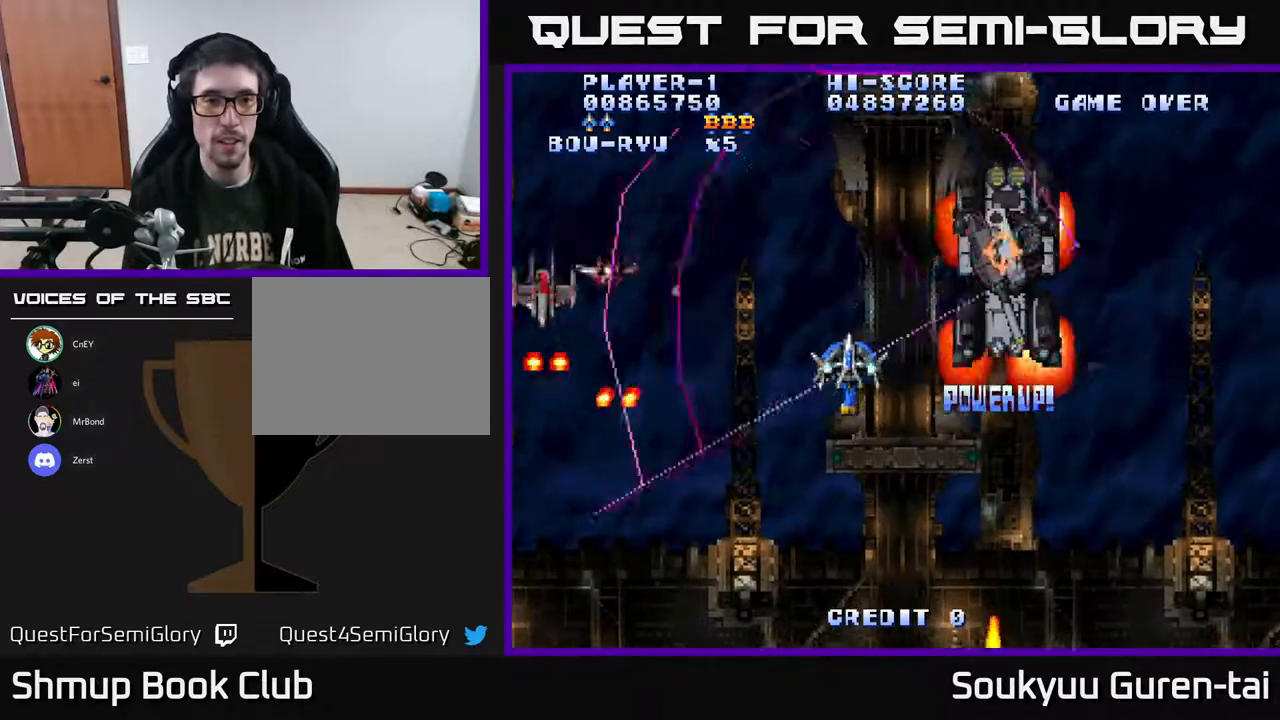
{"buttons": ["A", "DPAD_DOWN", "DPAD_RIGHT"], "right_stick": "center", "events": [[150, "DPAD_UP", "down"], [300, "DPAD_LEFT", "up"], [317, "DPAD_UP", "up"], [333, "DPAD_RIGHT", "down"], [433, "DPAD_DOWN", "down"]]}
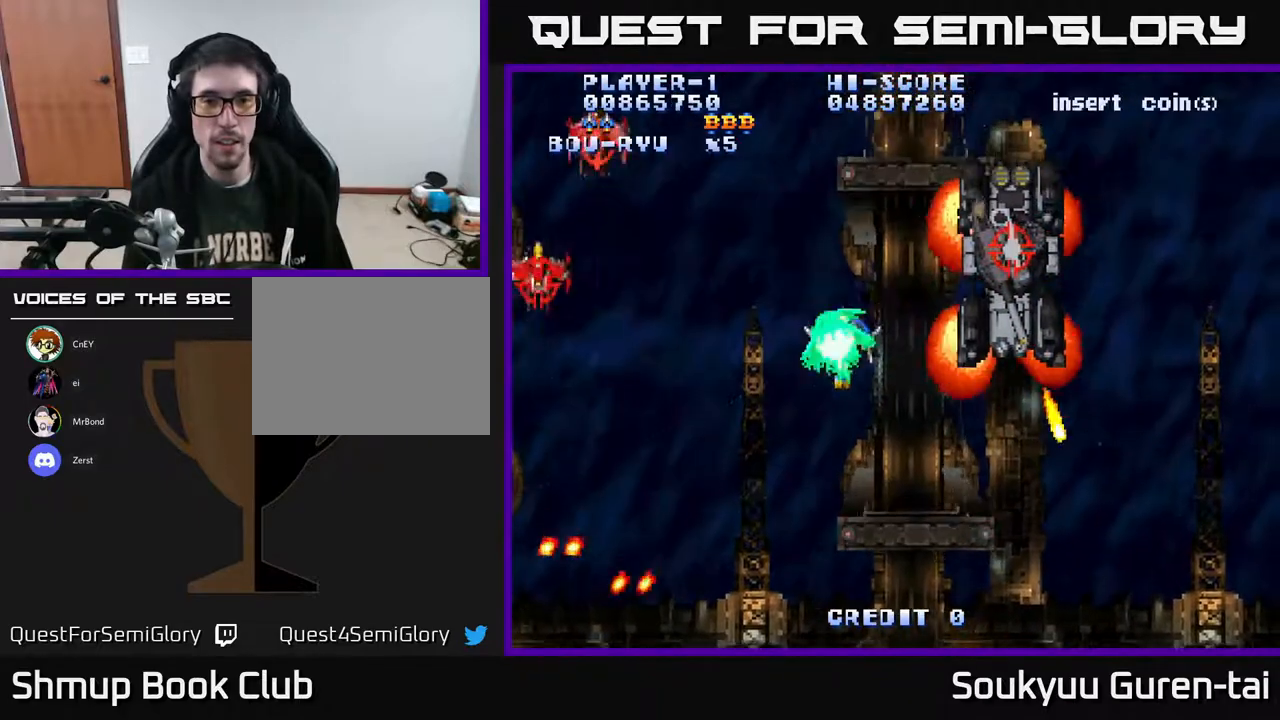
{"buttons": ["A", "DPAD_DOWN", "DPAD_RIGHT"], "right_stick": "center", "events": [[17, "DPAD_RIGHT", "up"], [100, "DPAD_LEFT", "down"], [267, "DPAD_LEFT", "up"], [333, "DPAD_RIGHT", "down"]]}
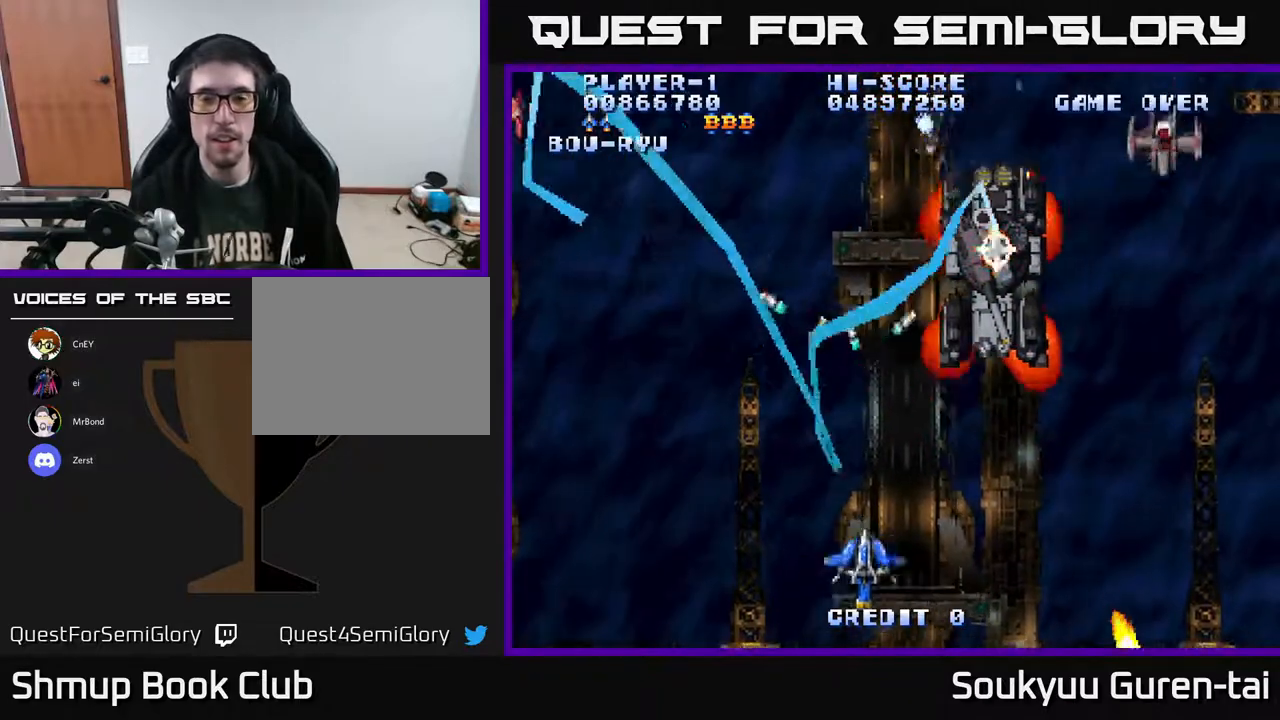
{"buttons": ["A", "DPAD_UP", "DPAD_RIGHT"], "right_stick": "center", "events": [[117, "DPAD_DOWN", "up"], [283, "DPAD_RIGHT", "up"], [317, "DPAD_UP", "down"], [383, "DPAD_RIGHT", "down"]]}
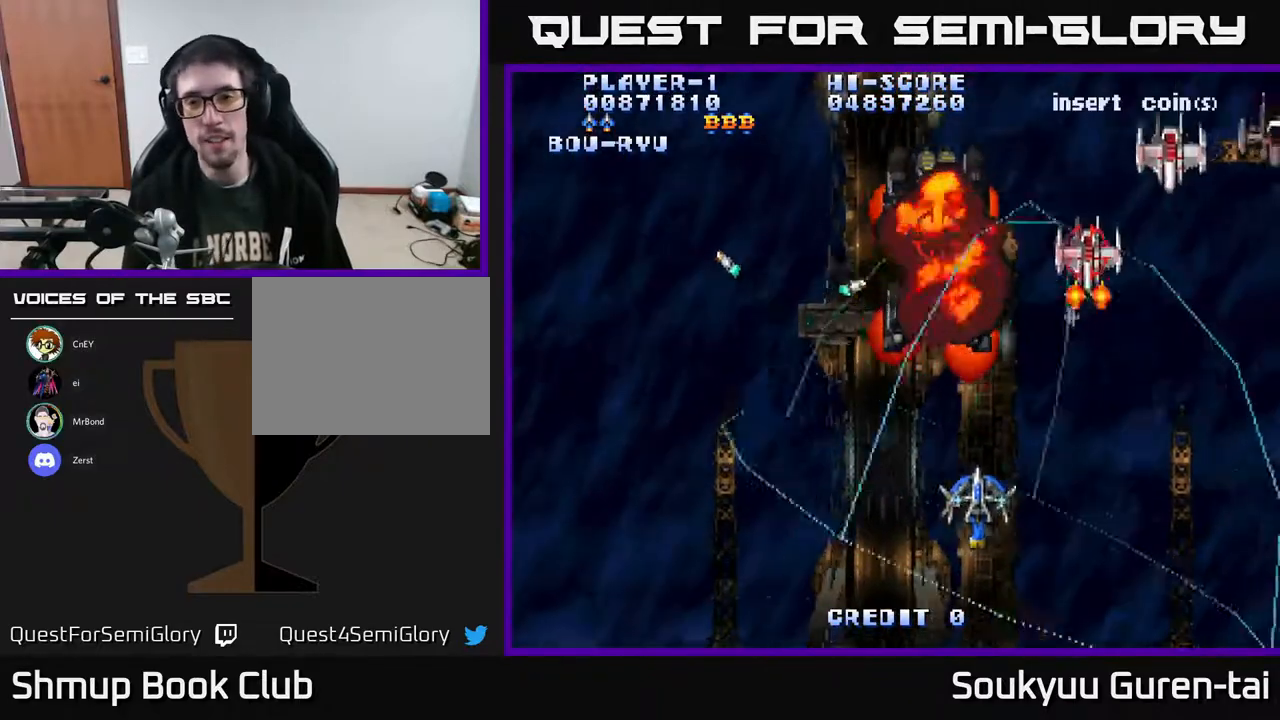
{"buttons": ["A", "DPAD_RIGHT"], "right_stick": "center", "events": [[133, "DPAD_UP", "up"]]}
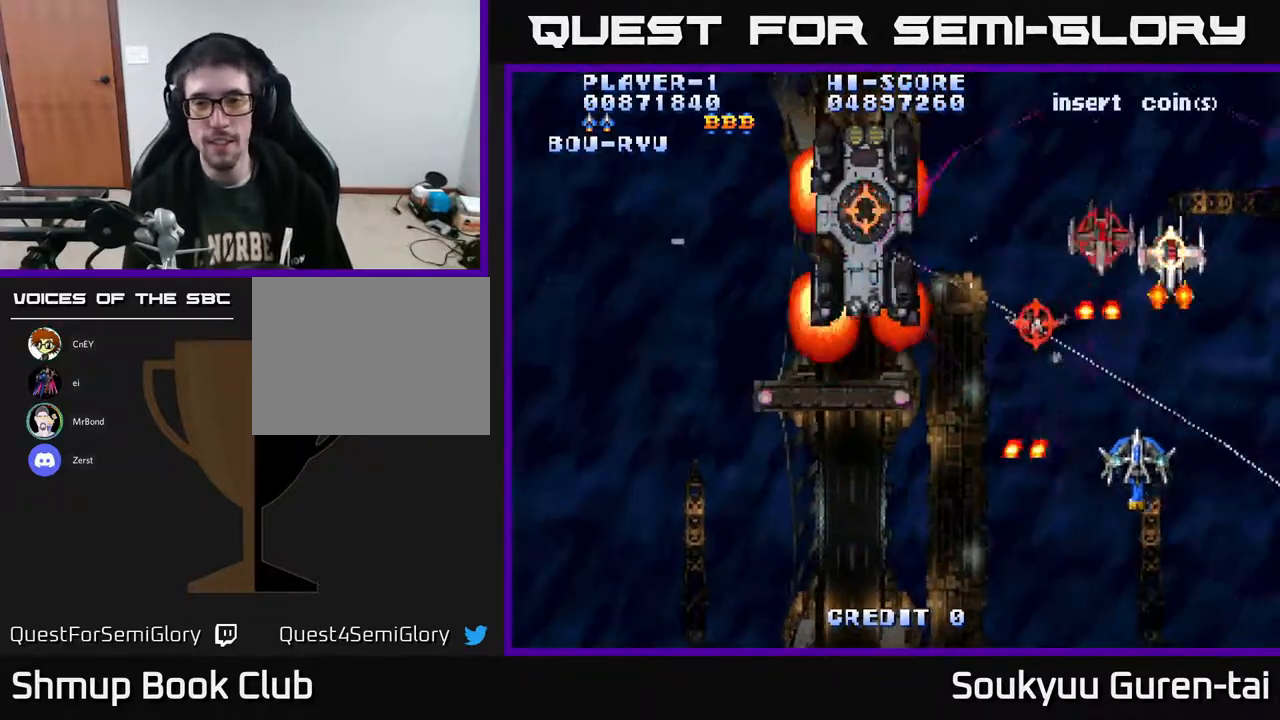
{"buttons": ["A", "DPAD_RIGHT"], "right_stick": "center", "events": [[50, "DPAD_UP", "down"], [83, "A", "up"], [83, "DPAD_RIGHT", "up"], [117, "DPAD_UP", "up"], [133, "A", "down"], [150, "DPAD_DOWN", "down"], [233, "DPAD_RIGHT", "down"], [383, "DPAD_DOWN", "up"]]}
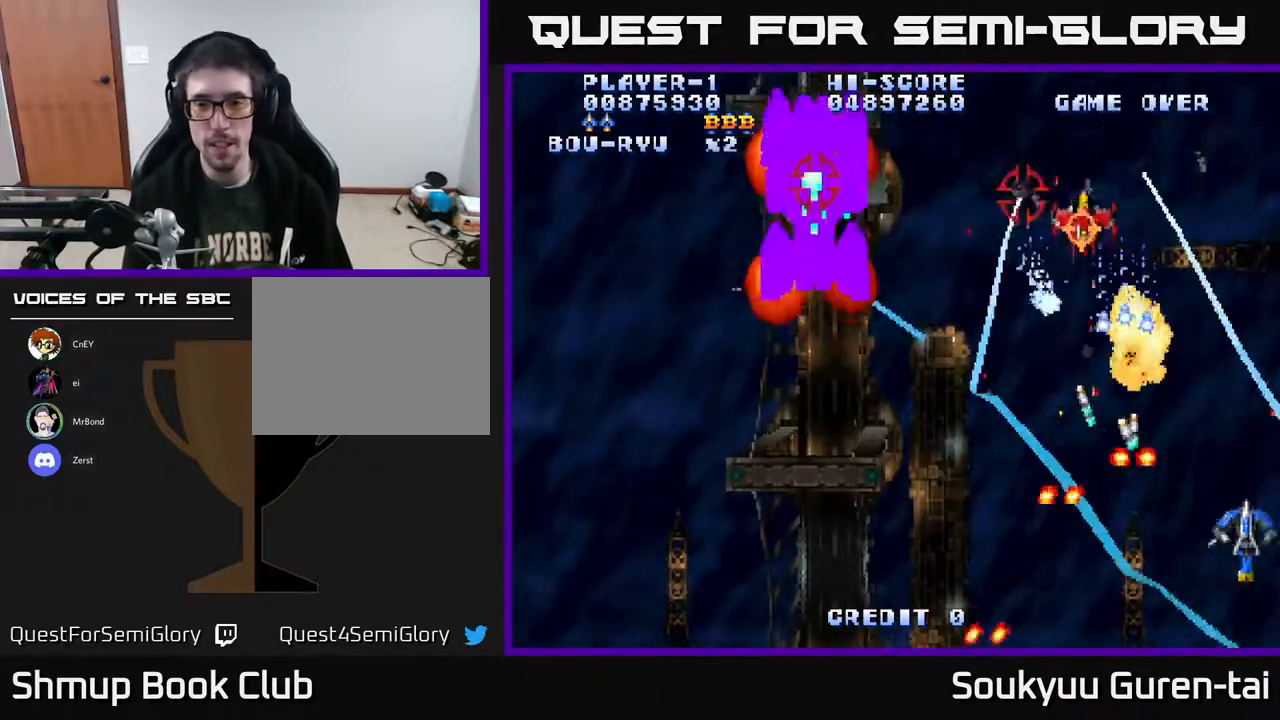
{"buttons": ["A", "DPAD_LEFT"], "right_stick": "center", "events": [[150, "DPAD_UP", "down"], [167, "DPAD_RIGHT", "up"], [333, "DPAD_LEFT", "down"], [467, "DPAD_UP", "up"]]}
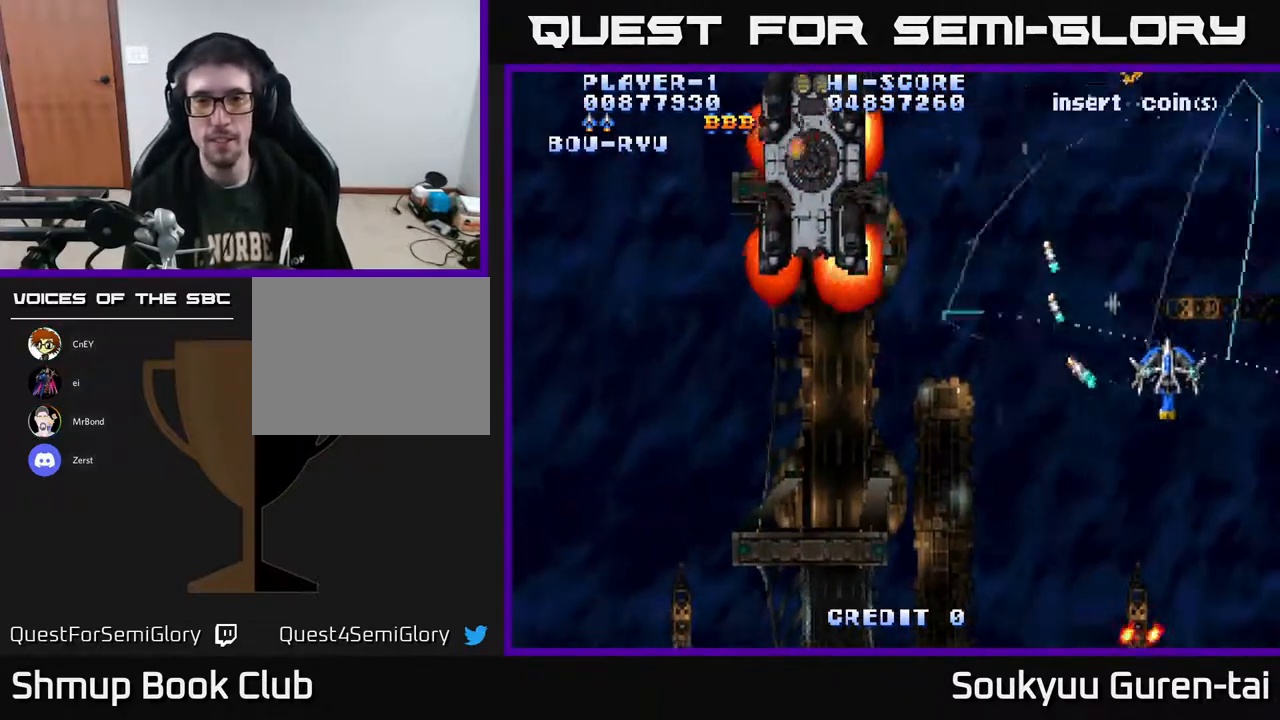
{"buttons": ["A", "DPAD_LEFT"], "right_stick": "center", "events": []}
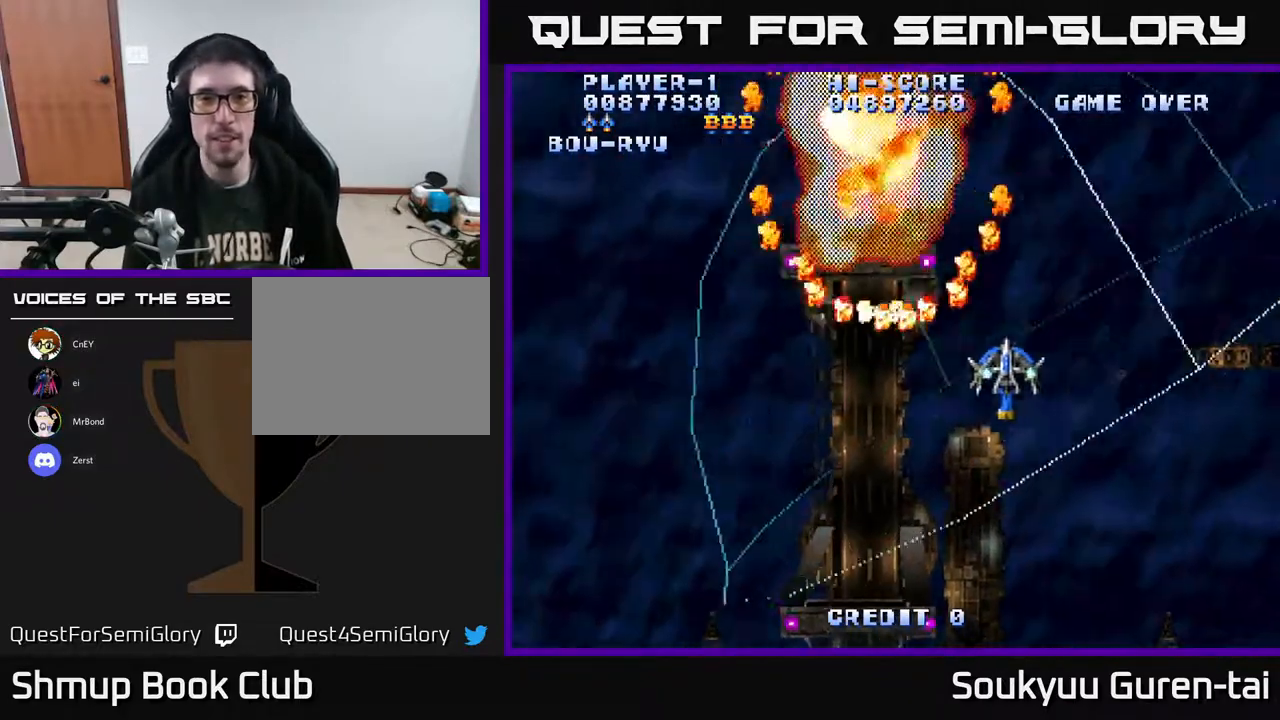
{"buttons": ["A", "DPAD_UP"], "right_stick": "center", "events": [[267, "DPAD_UP", "down"], [500, "DPAD_LEFT", "up"]]}
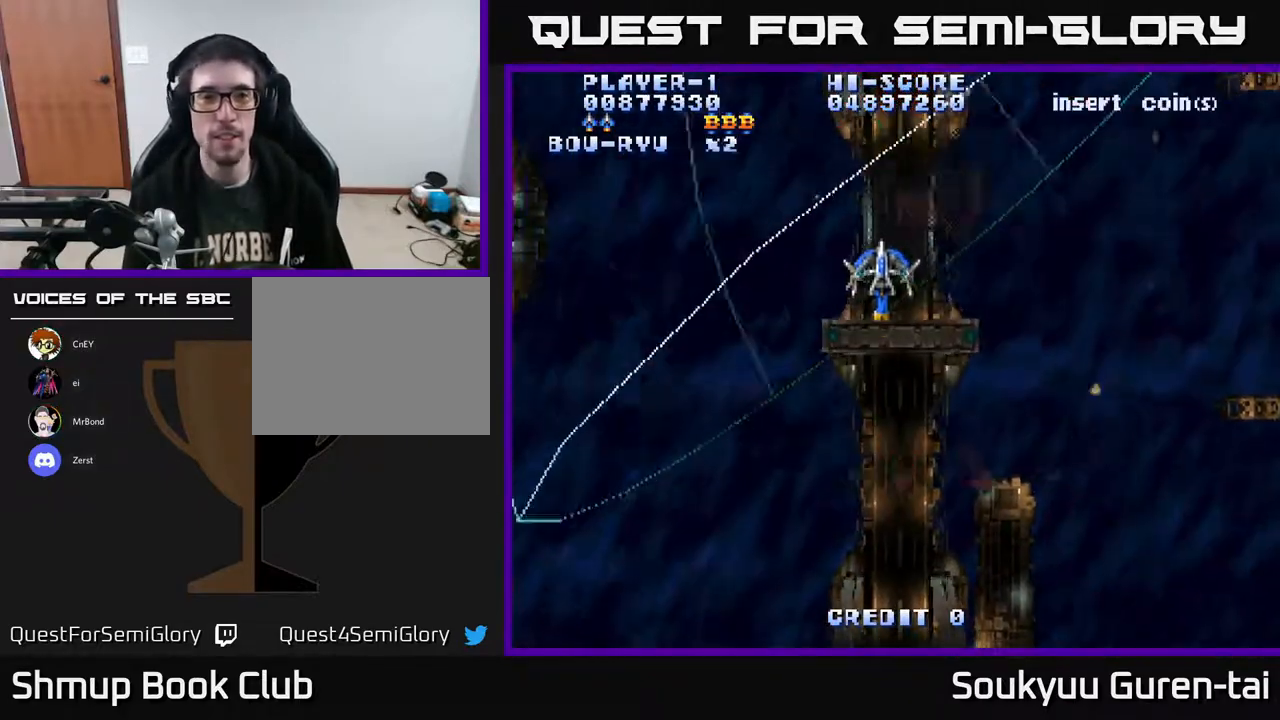
{"buttons": ["A"], "right_stick": "center", "events": [[33, "DPAD_UP", "up"]]}
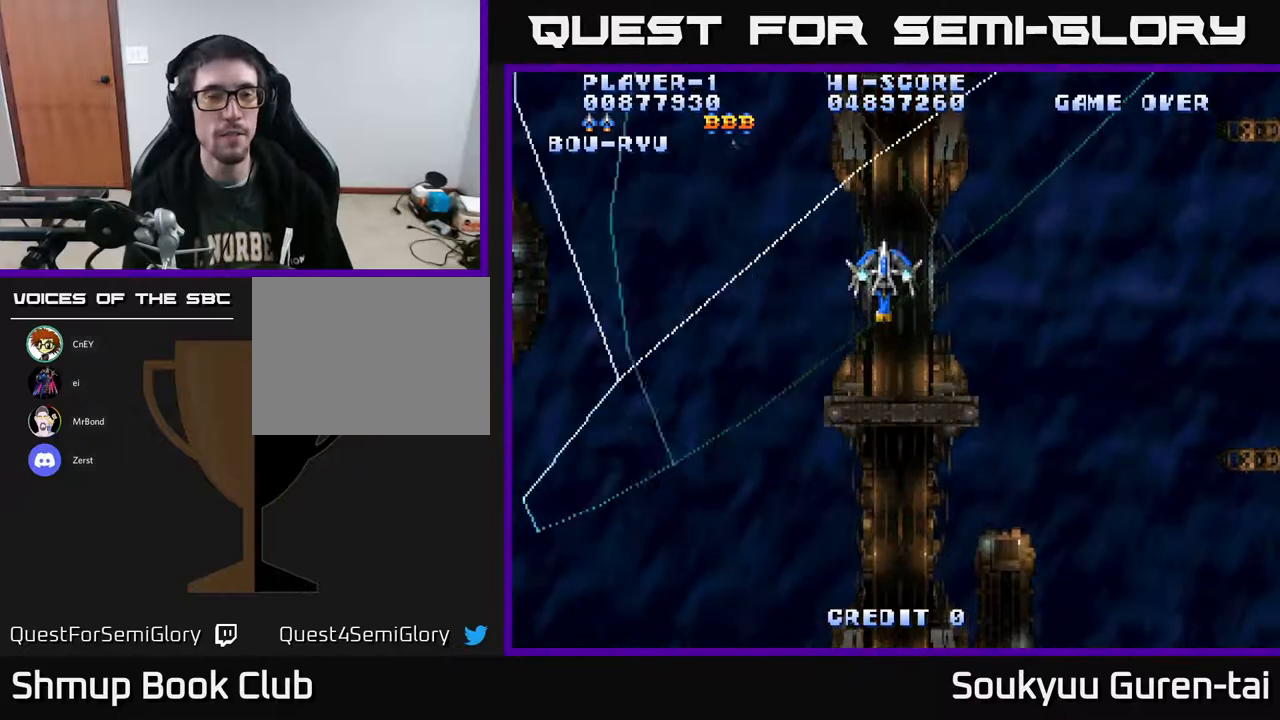
{"buttons": ["A", "DPAD_LEFT"], "right_stick": "center", "events": [[200, "DPAD_LEFT", "down"]]}
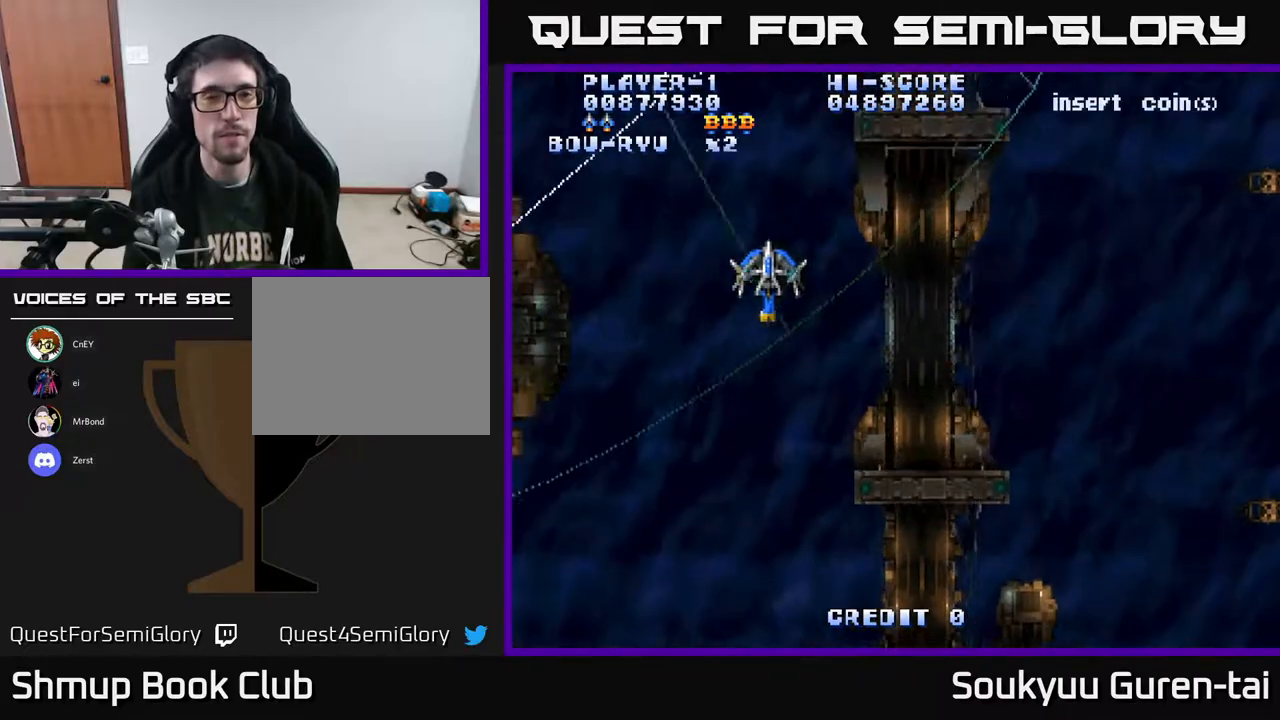
{"buttons": ["A", "DPAD_RIGHT"], "right_stick": "center", "events": [[17, "DPAD_LEFT", "up"], [100, "DPAD_RIGHT", "down"]]}
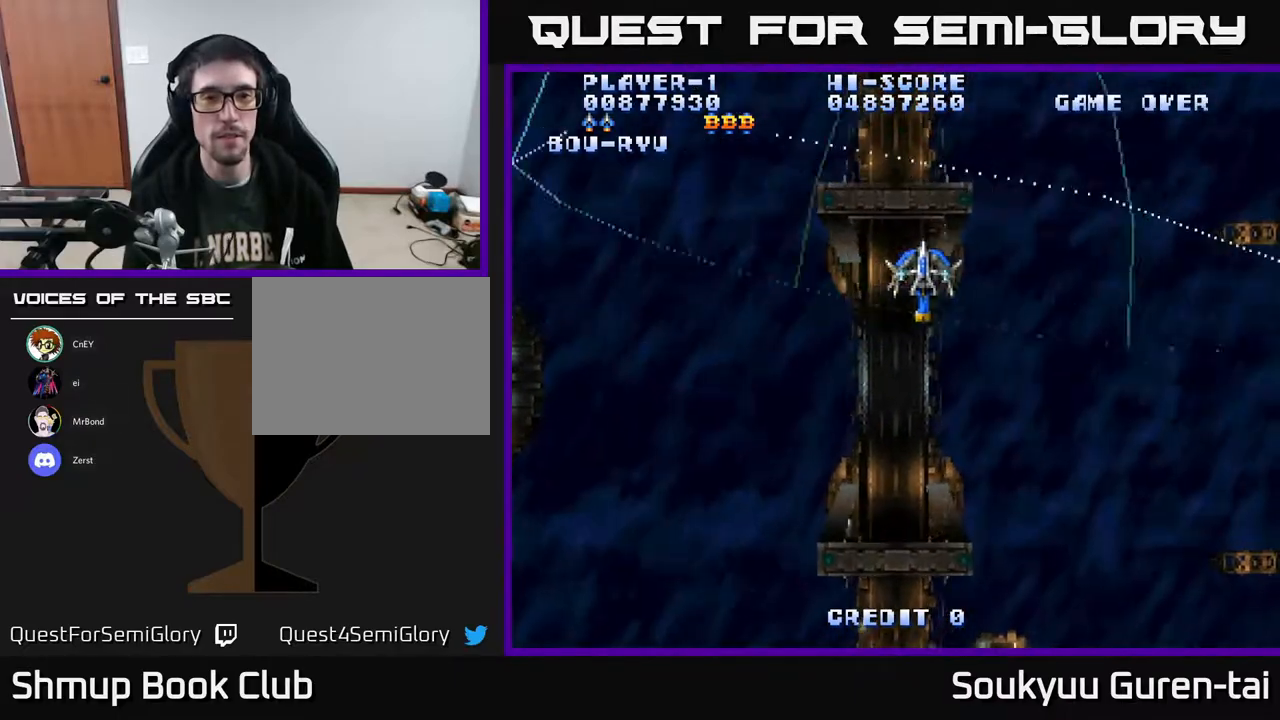
{"buttons": ["A", "DPAD_LEFT"], "right_stick": "center", "events": [[450, "DPAD_RIGHT", "up"], [500, "DPAD_LEFT", "down"]]}
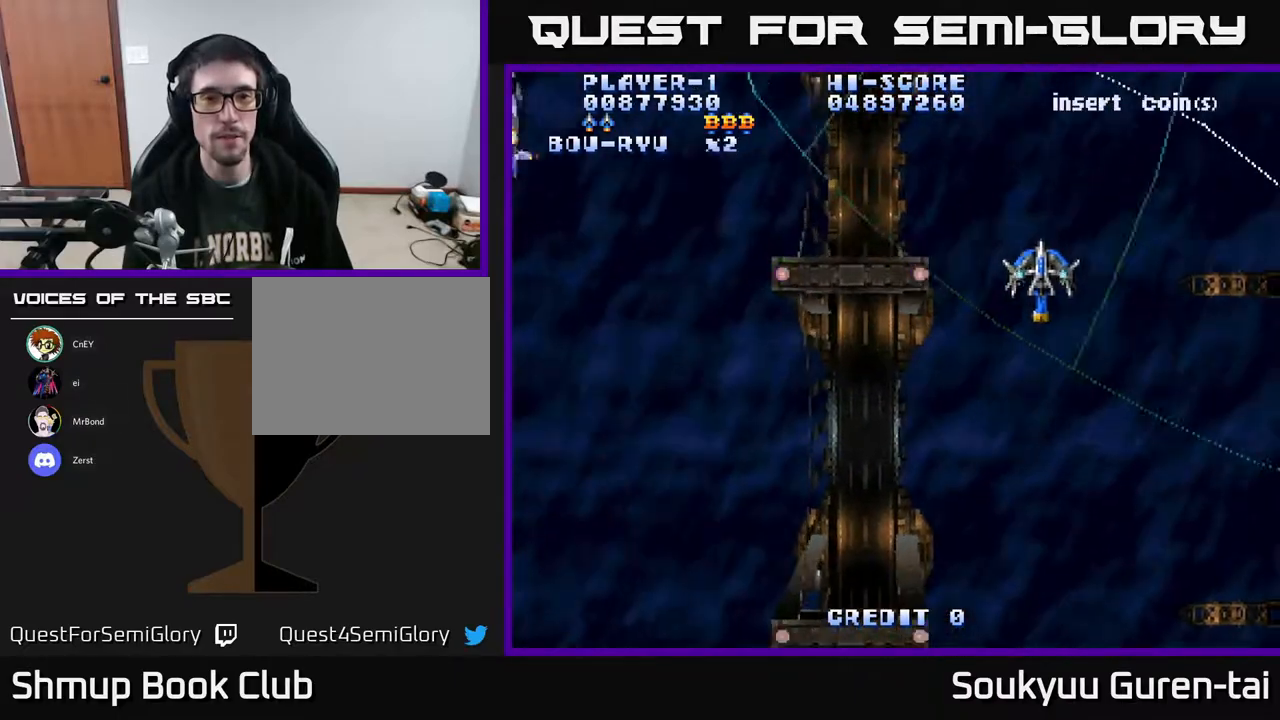
{"buttons": ["A", "DPAD_LEFT"], "right_stick": "center", "events": []}
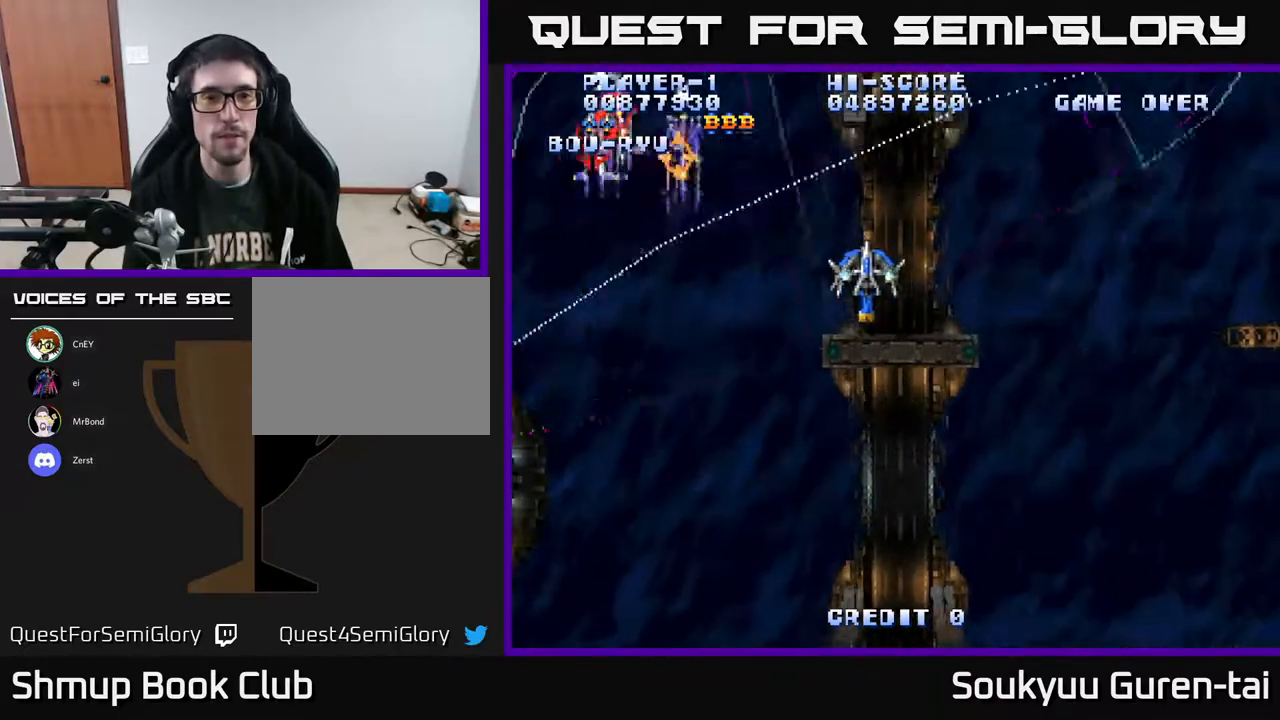
{"buttons": ["A", "DPAD_RIGHT"], "right_stick": "center", "events": [[233, "DPAD_DOWN", "down"], [283, "DPAD_LEFT", "up"], [450, "DPAD_RIGHT", "down"], [467, "DPAD_DOWN", "up"]]}
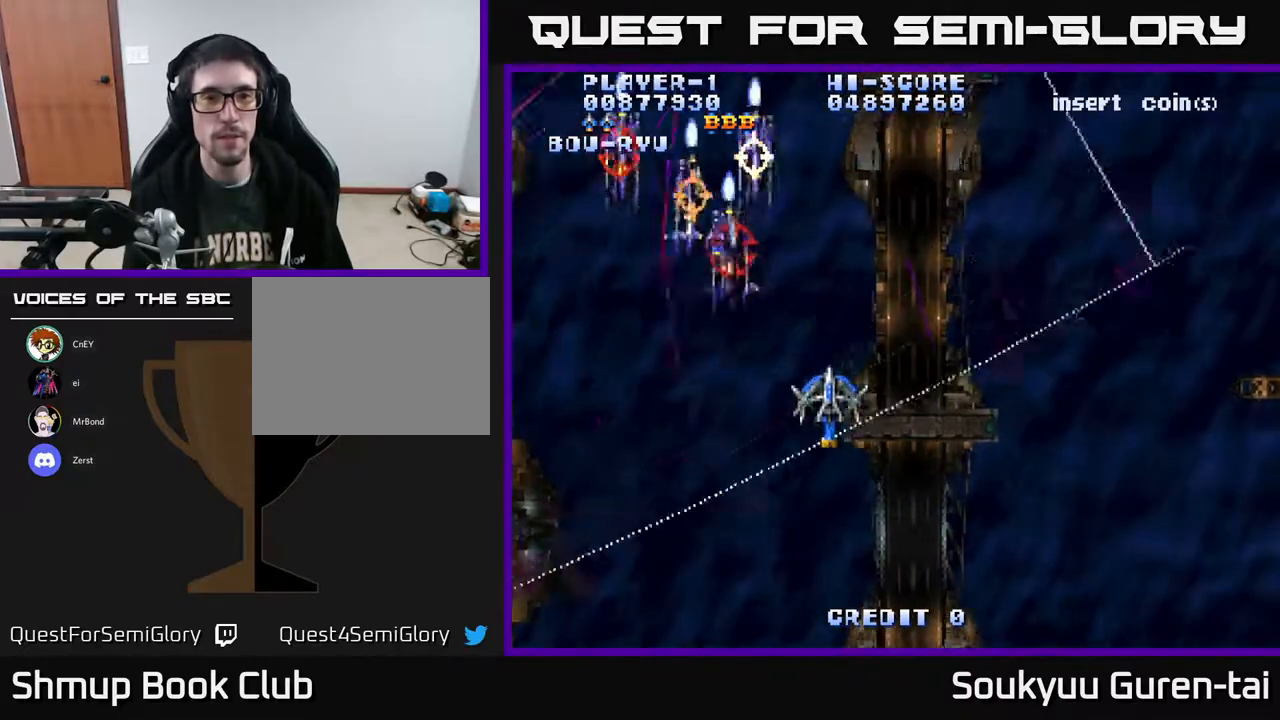
{"buttons": ["A", "DPAD_UP", "DPAD_RIGHT"], "right_stick": "center", "events": [[217, "DPAD_UP", "down"]]}
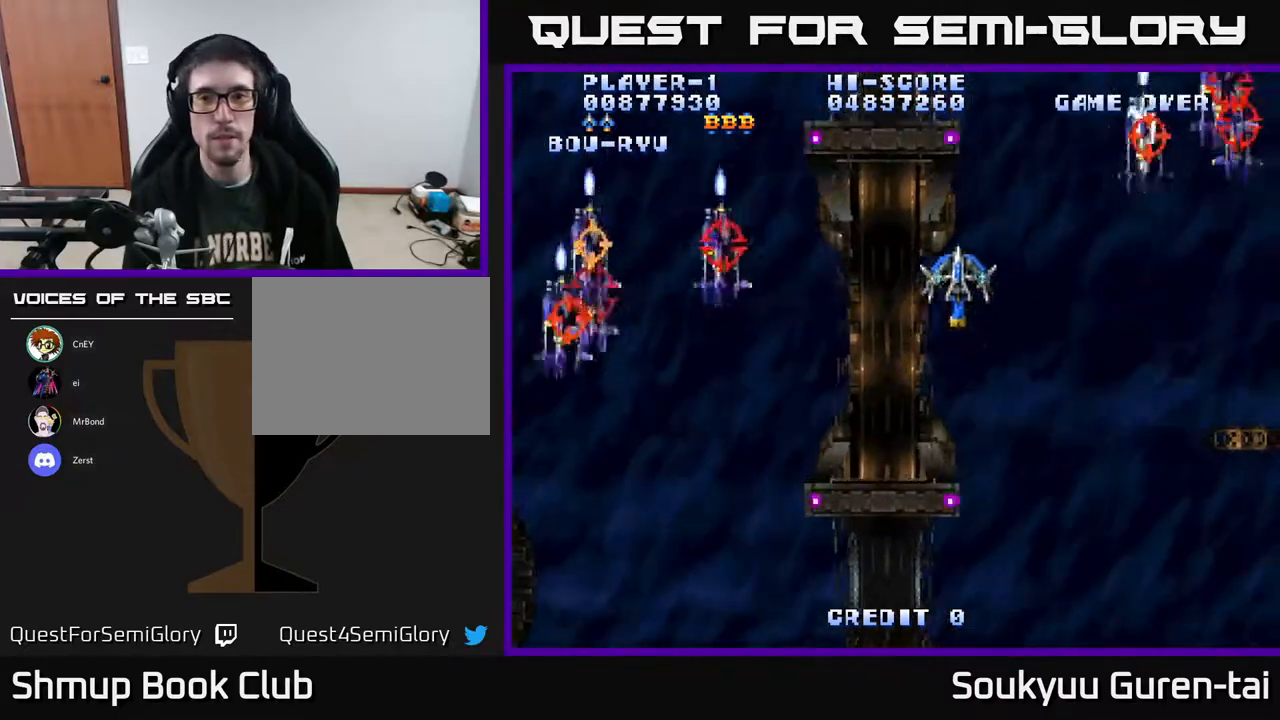
{"buttons": ["A", "DPAD_DOWN", "DPAD_LEFT"], "right_stick": "center", "events": [[33, "DPAD_UP", "up"], [200, "DPAD_DOWN", "down"], [233, "DPAD_RIGHT", "up"], [283, "DPAD_LEFT", "down"]]}
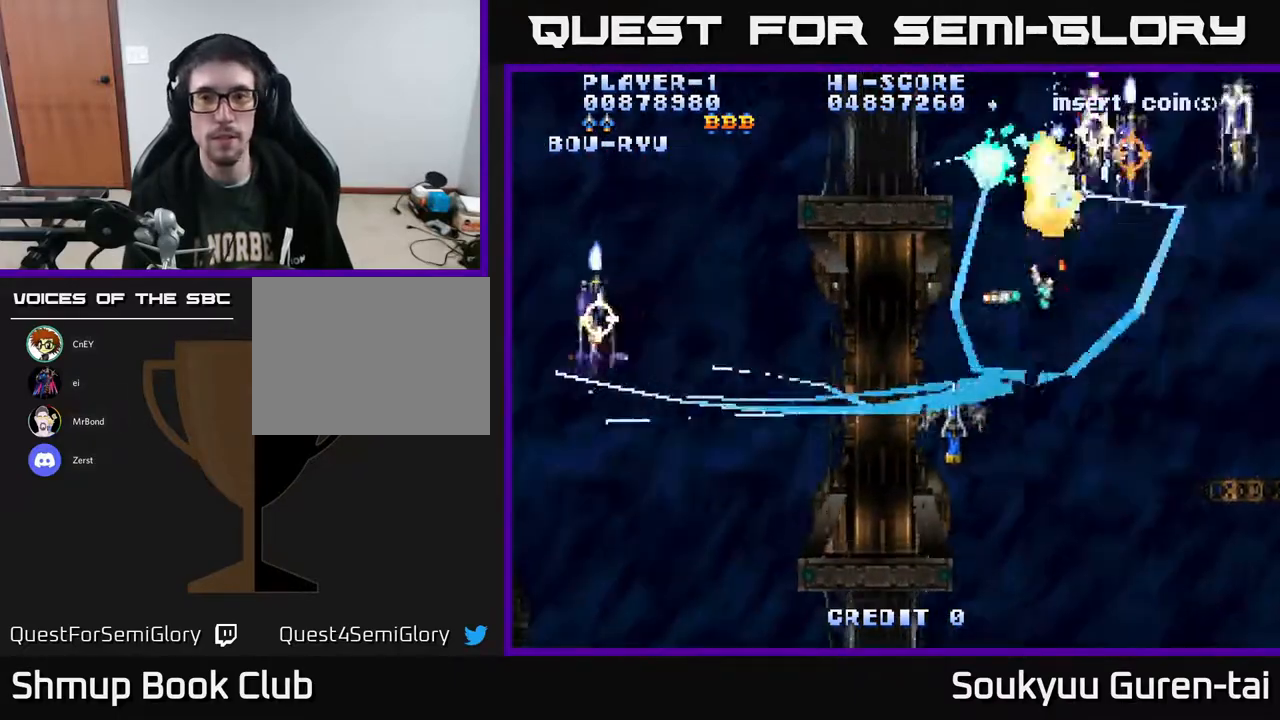
{"buttons": ["A", "DPAD_UP", "DPAD_RIGHT"], "right_stick": "center", "events": [[200, "DPAD_DOWN", "up"], [300, "DPAD_UP", "down"], [317, "DPAD_LEFT", "up"], [400, "DPAD_RIGHT", "down"]]}
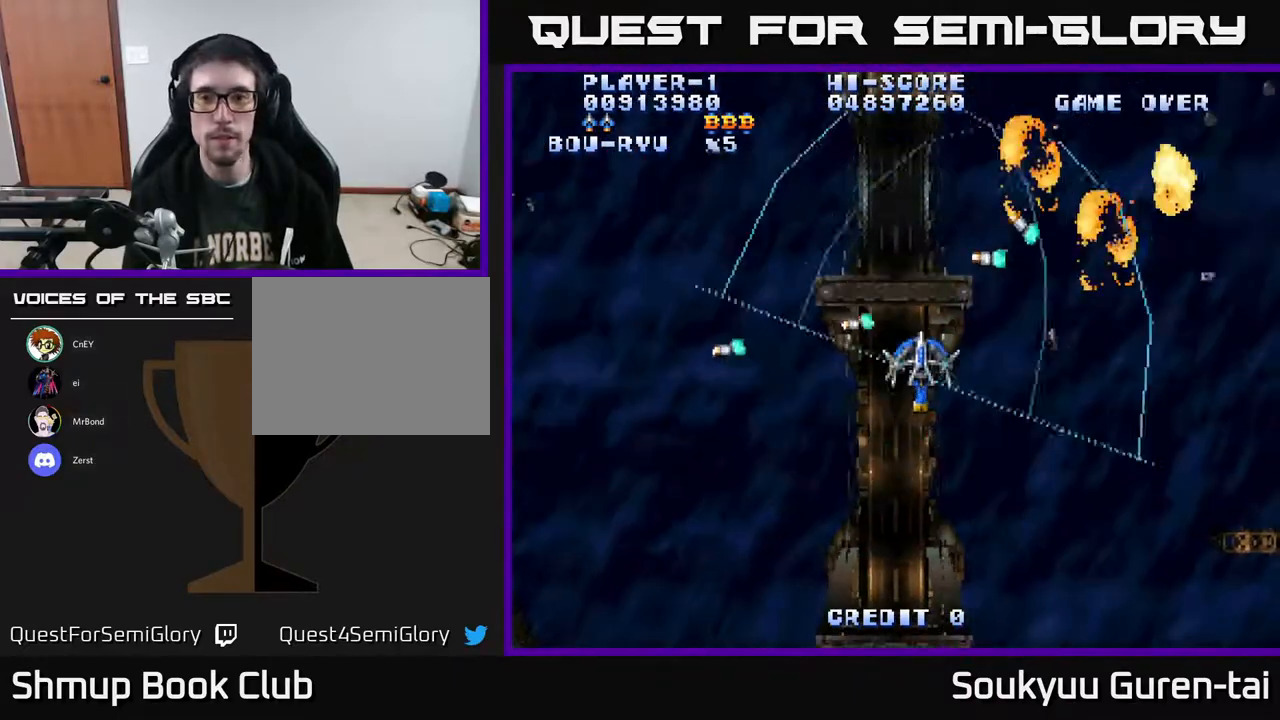
{"buttons": ["A", "DPAD_DOWN", "DPAD_RIGHT"], "right_stick": "center", "events": [[267, "DPAD_UP", "up"], [450, "DPAD_DOWN", "down"]]}
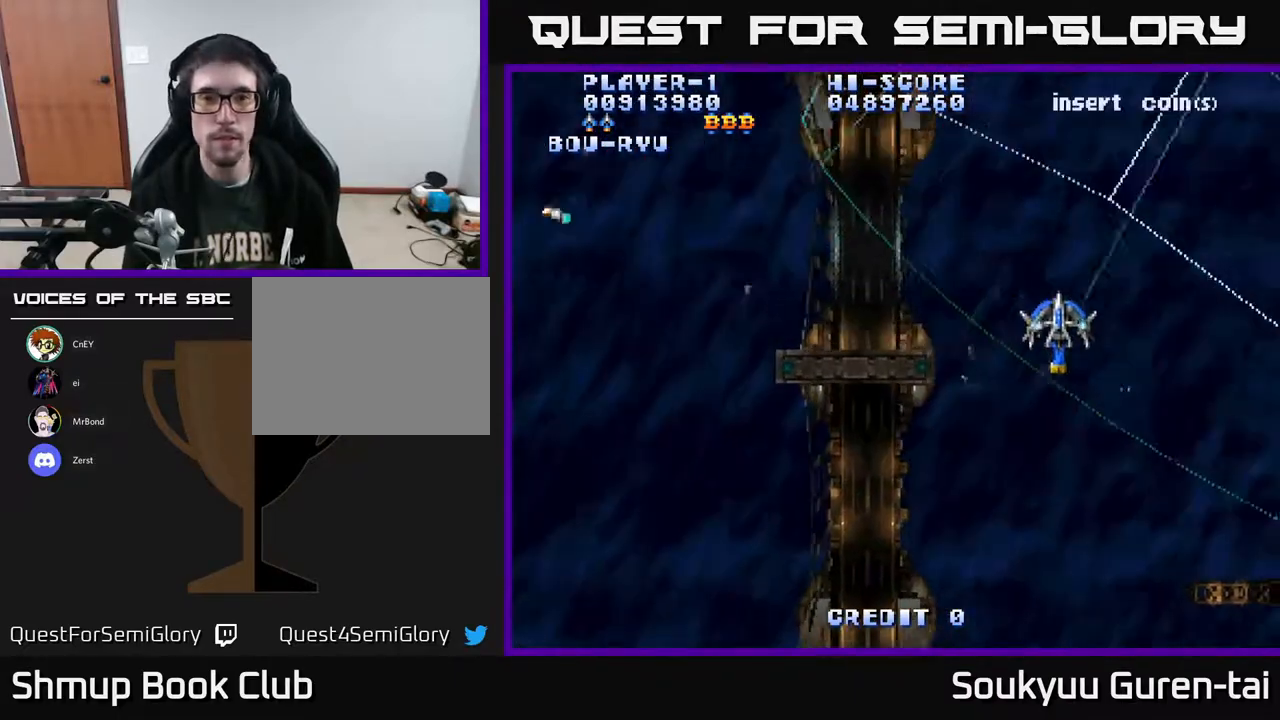
{"buttons": ["A", "DPAD_UP", "DPAD_LEFT"], "right_stick": "center", "events": [[100, "DPAD_DOWN", "up"], [200, "DPAD_RIGHT", "up"], [233, "DPAD_LEFT", "down"], [400, "DPAD_UP", "down"]]}